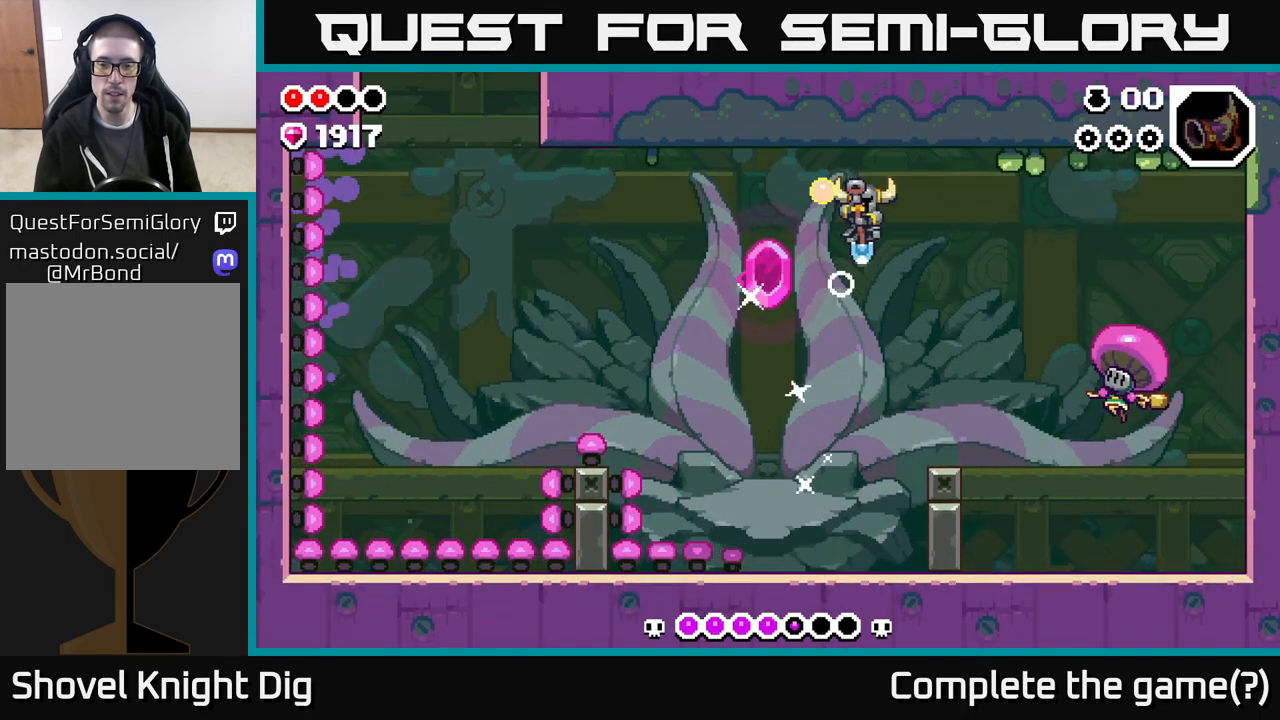
Gameplay with a controller (Xbox layout); each line is a JSON object with the inputs held at the frame after it. "events" lists button and stick changes between this image and that frame as [ms after this image, input, new state], when the widget could be followed in between.
{"buttons": [], "left_stick": "center", "right_stick": "center", "events": [[33, "DPAD_RIGHT", "up"], [150, "DPAD_RIGHT", "down"], [333, "DPAD_RIGHT", "up"], [333, "X", "down"], [450, "X", "up"]]}
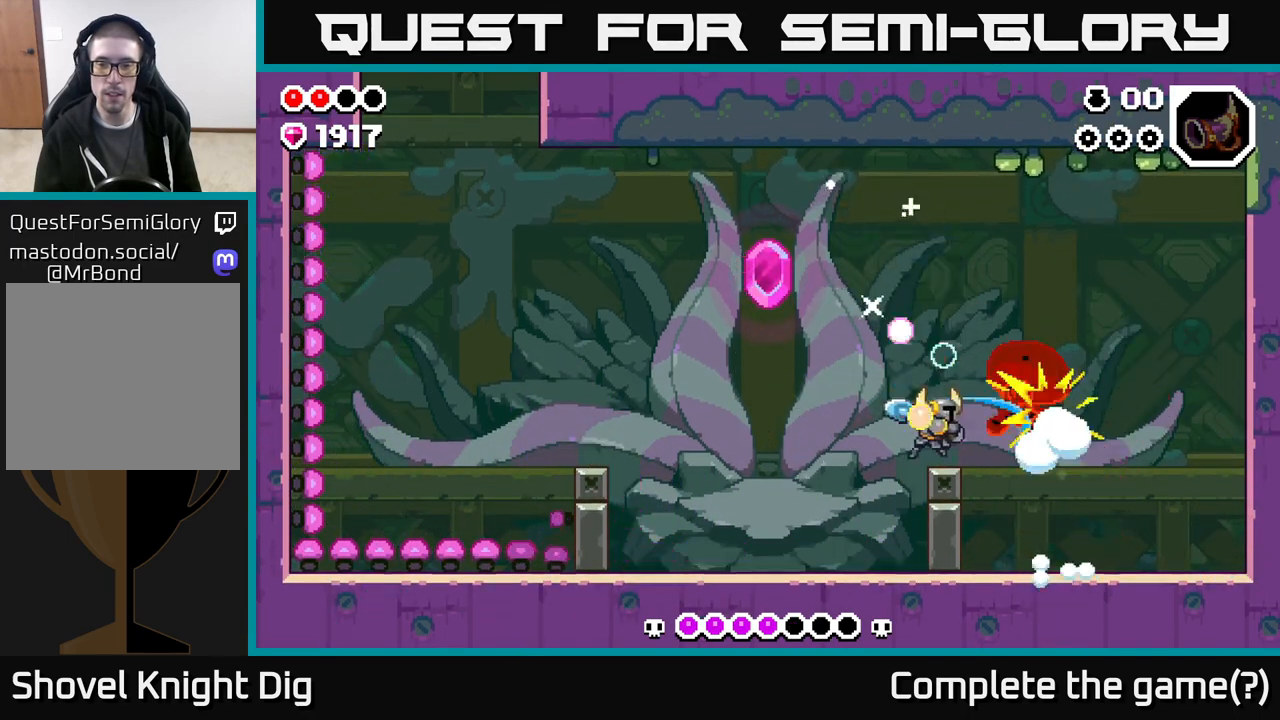
{"buttons": ["A", "DPAD_LEFT"], "left_stick": "center", "right_stick": "center", "events": [[17, "X", "down"], [133, "A", "down"], [133, "X", "up"], [233, "DPAD_LEFT", "down"]]}
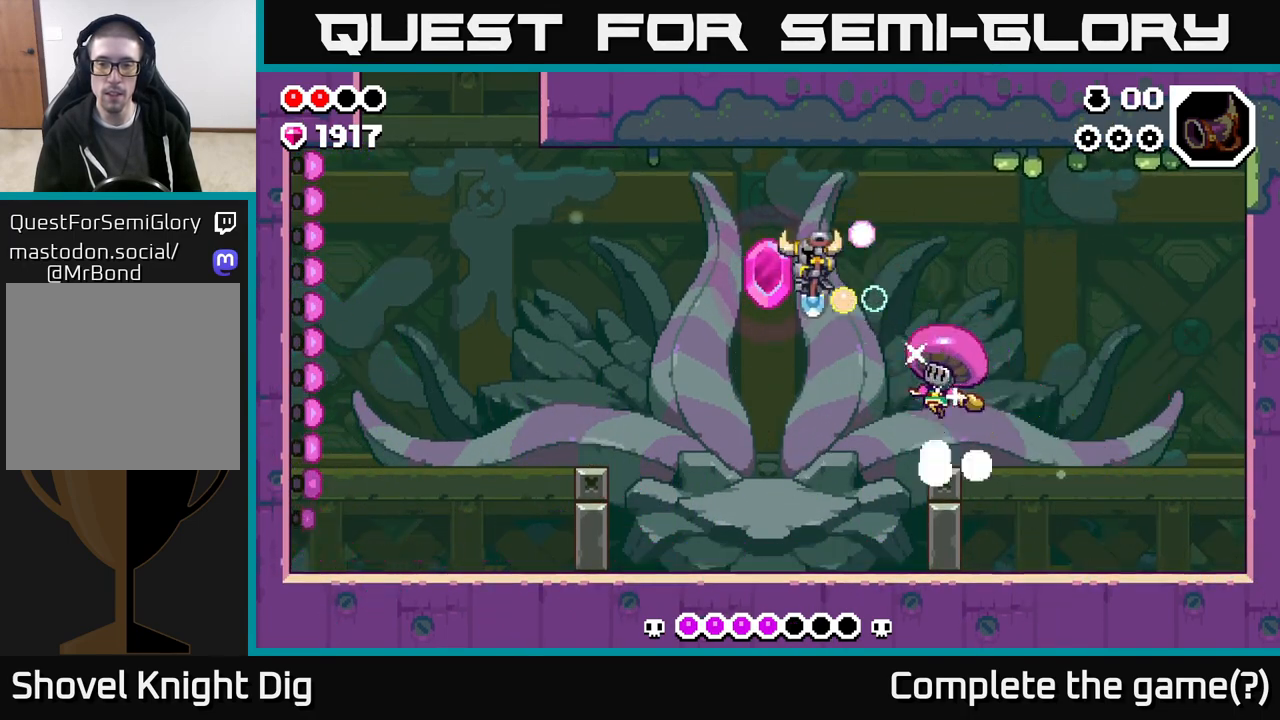
{"buttons": [], "left_stick": "center", "right_stick": "center", "events": [[100, "A", "up"], [500, "DPAD_LEFT", "up"]]}
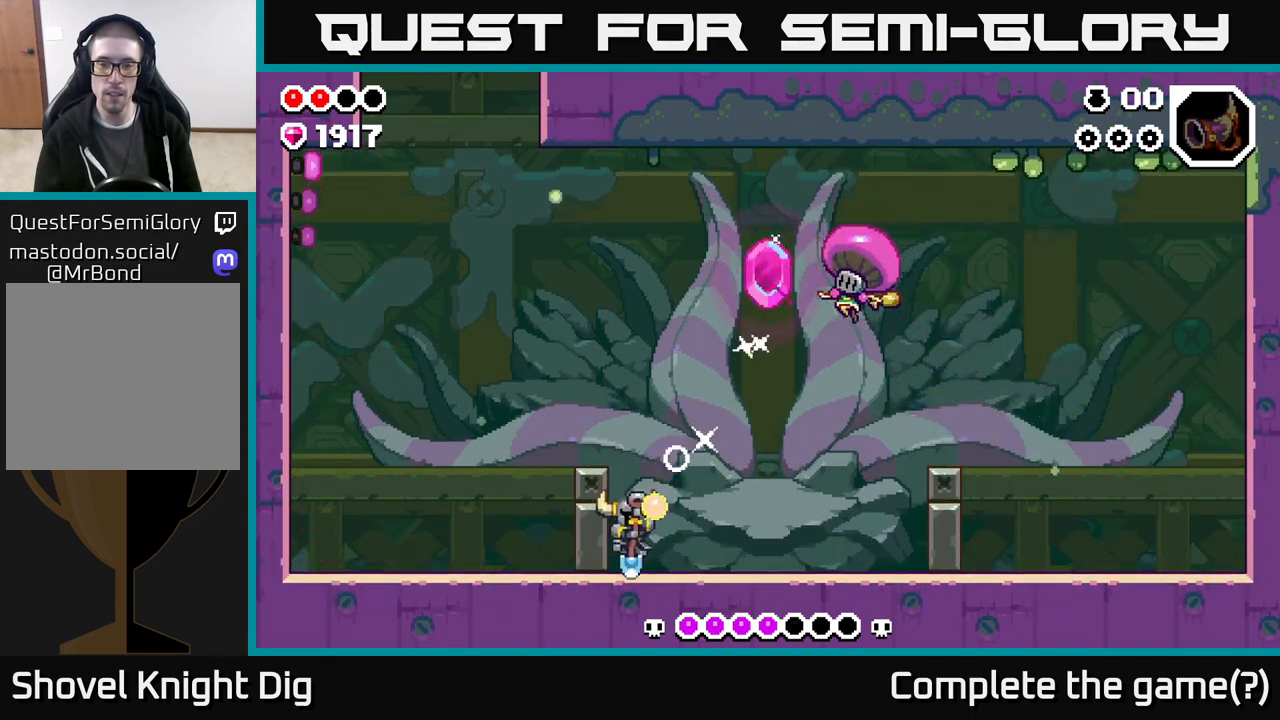
{"buttons": [], "left_stick": "center", "right_stick": "center", "events": [[33, "DPAD_RIGHT", "down"], [50, "A", "down"], [117, "X", "down"], [183, "A", "up"], [217, "X", "up"], [233, "DPAD_RIGHT", "up"], [350, "X", "down"], [467, "X", "up"]]}
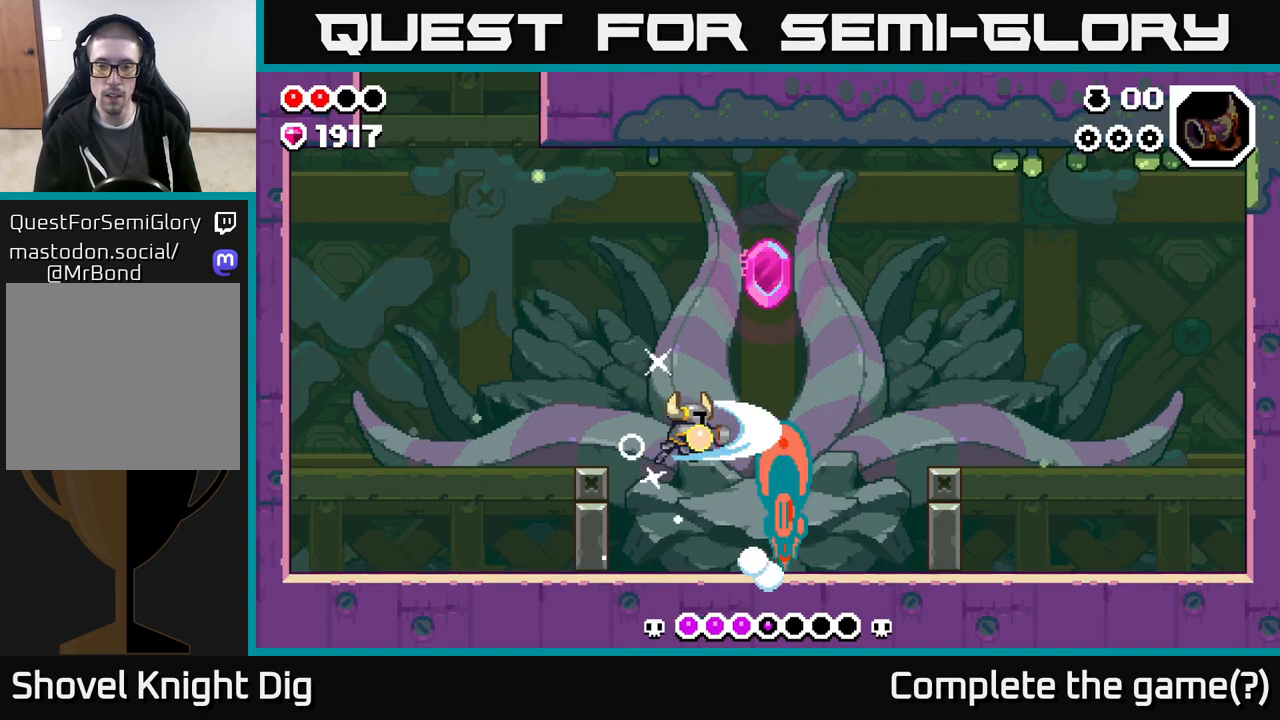
{"buttons": ["DPAD_RIGHT"], "left_stick": "center", "right_stick": "center", "events": [[17, "DPAD_RIGHT", "down"], [67, "X", "down"], [167, "X", "up"]]}
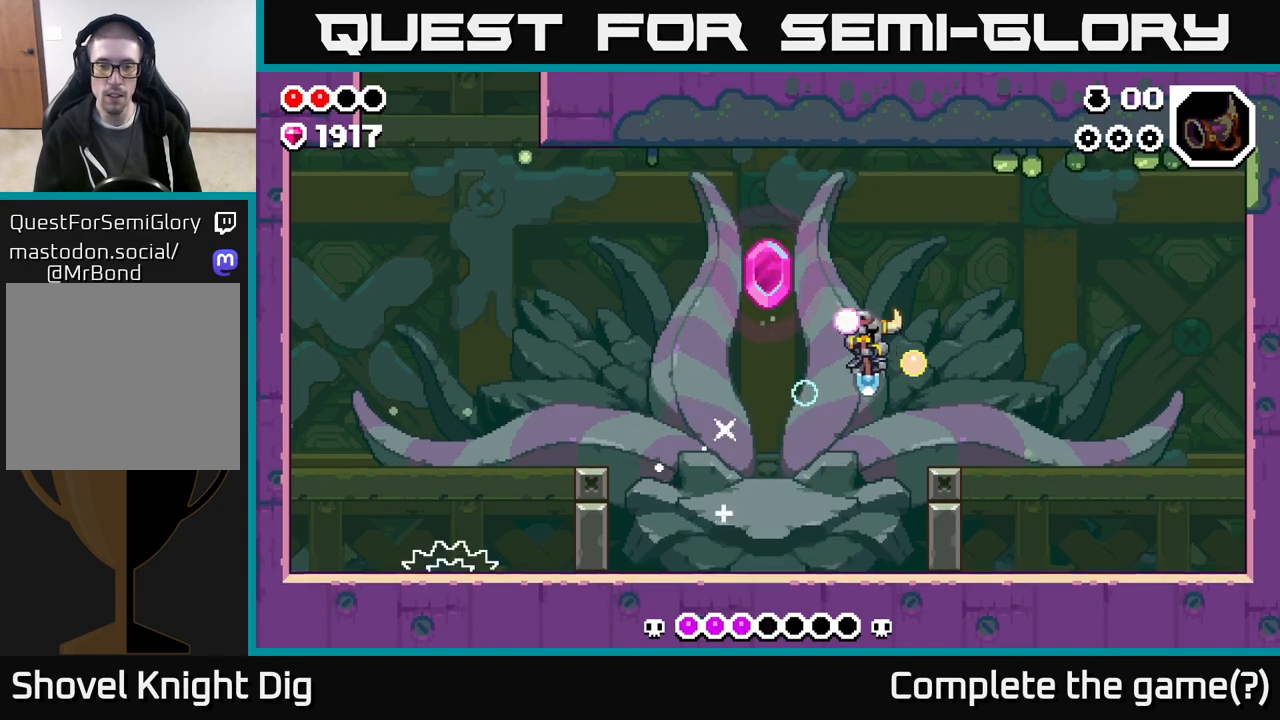
{"buttons": ["DPAD_LEFT"], "left_stick": "center", "right_stick": "center", "events": [[33, "DPAD_RIGHT", "up"], [67, "DPAD_LEFT", "down"], [183, "DPAD_LEFT", "up"], [333, "DPAD_LEFT", "down"]]}
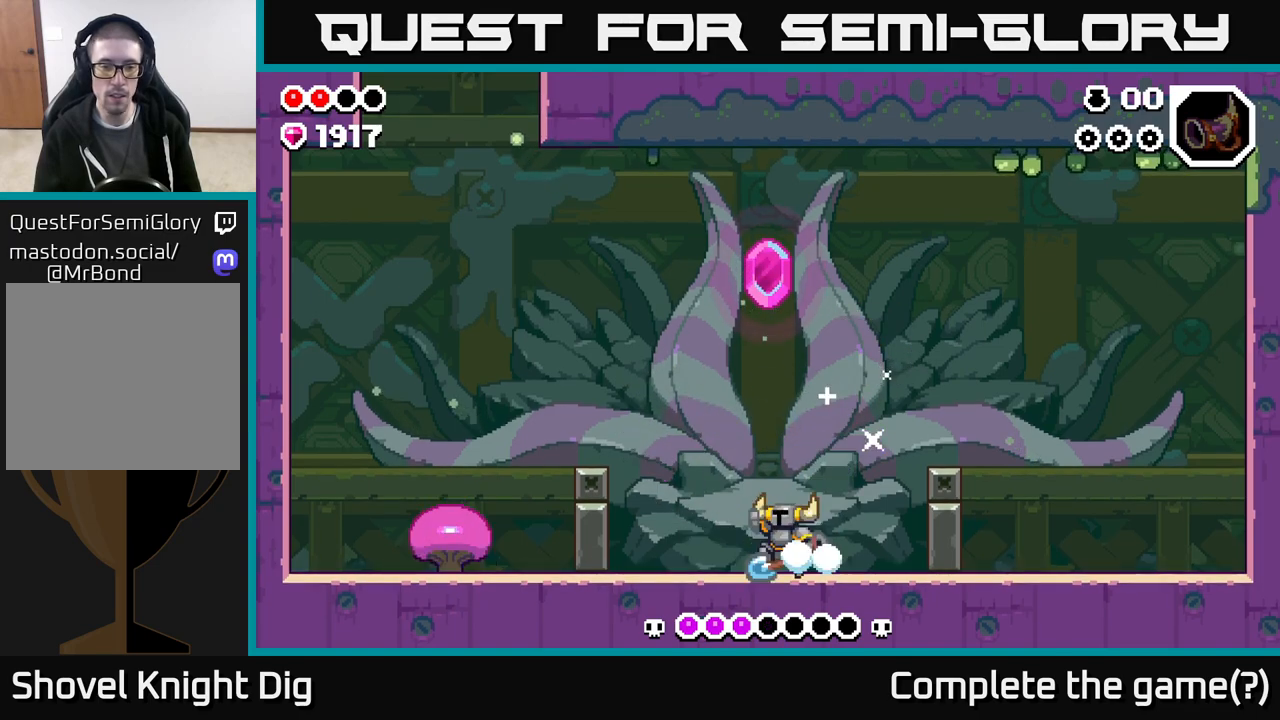
{"buttons": ["A", "DPAD_LEFT"], "left_stick": "center", "right_stick": "center", "events": [[17, "A", "down"]]}
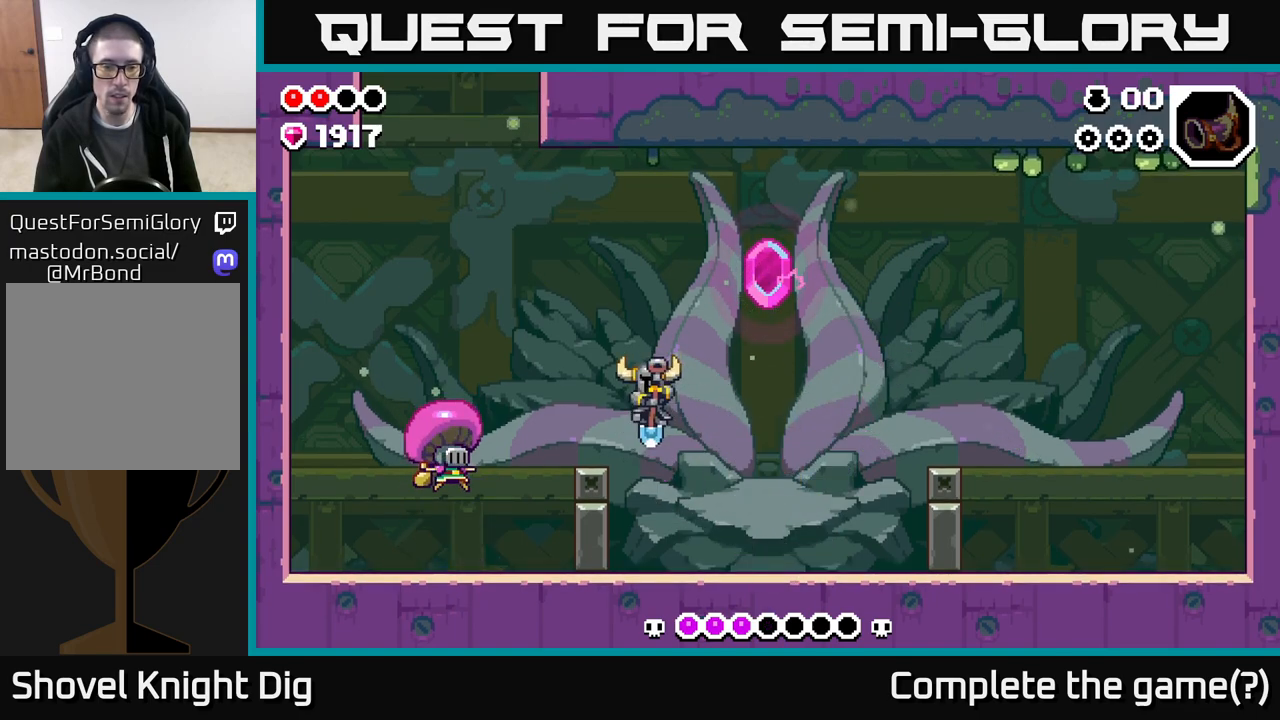
{"buttons": ["A"], "left_stick": "center", "right_stick": "center", "events": [[50, "A", "up"], [350, "DPAD_LEFT", "up"], [400, "A", "down"]]}
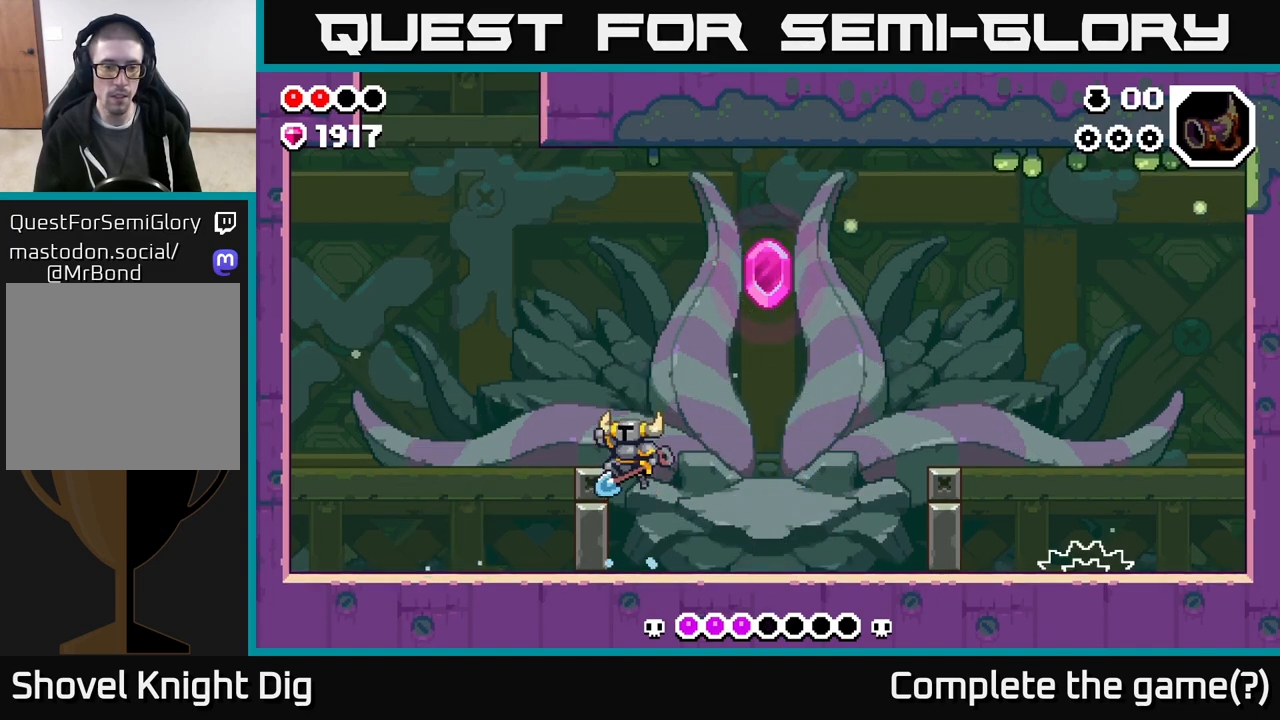
{"buttons": ["A", "DPAD_RIGHT"], "left_stick": "center", "right_stick": "center", "events": [[33, "DPAD_LEFT", "down"], [200, "A", "up"], [233, "DPAD_LEFT", "up"], [333, "DPAD_RIGHT", "down"], [467, "A", "down"]]}
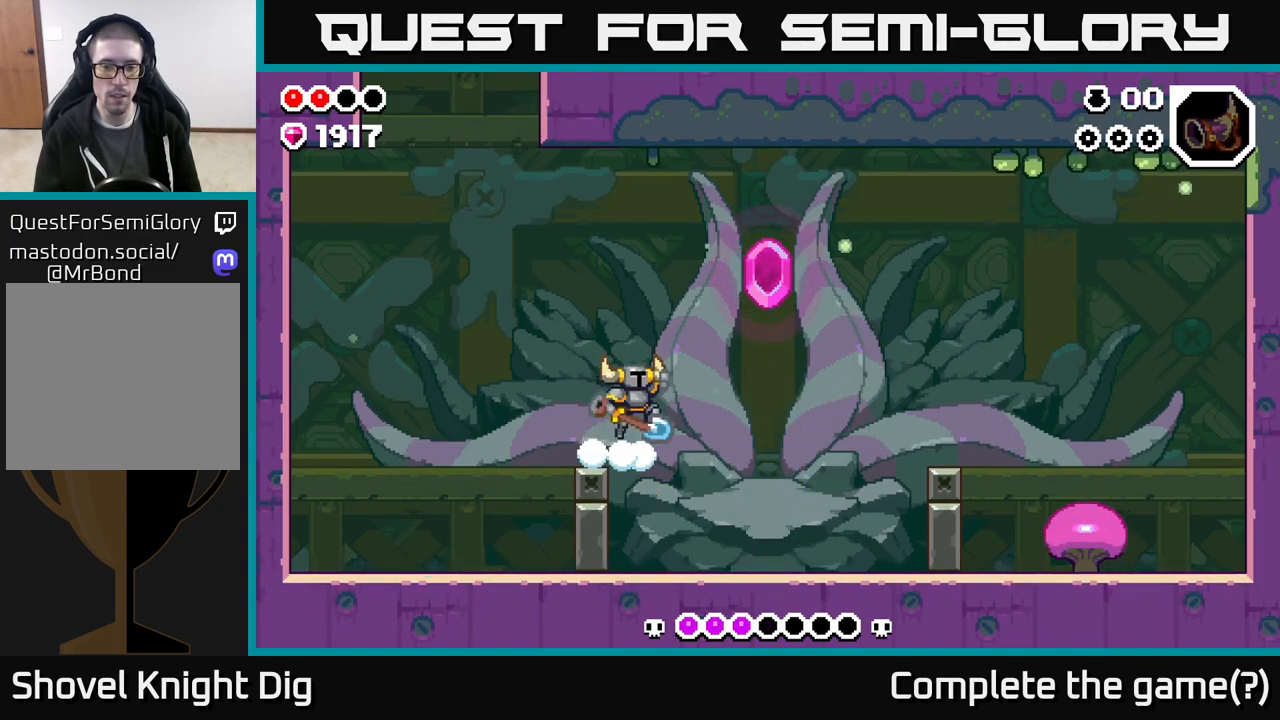
{"buttons": ["DPAD_RIGHT"], "left_stick": "center", "right_stick": "center", "events": [[183, "A", "up"]]}
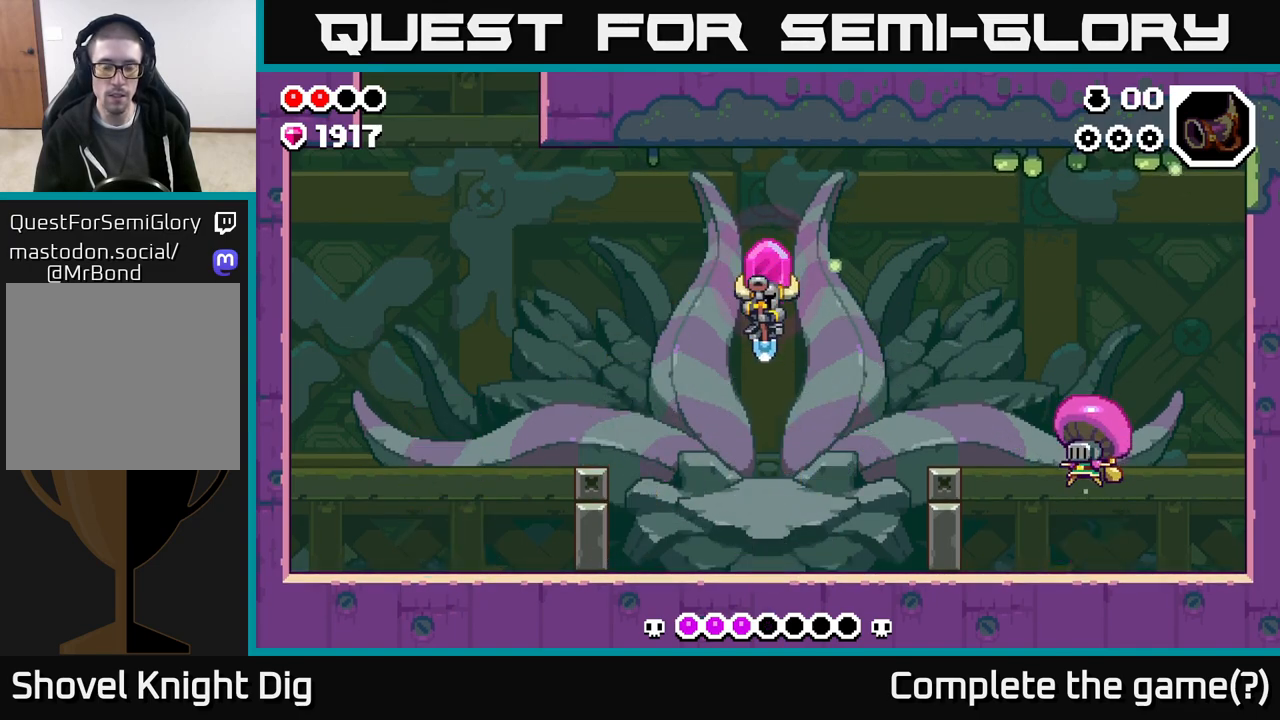
{"buttons": ["DPAD_RIGHT"], "left_stick": "center", "right_stick": "center", "events": [[333, "A", "down"], [483, "A", "up"]]}
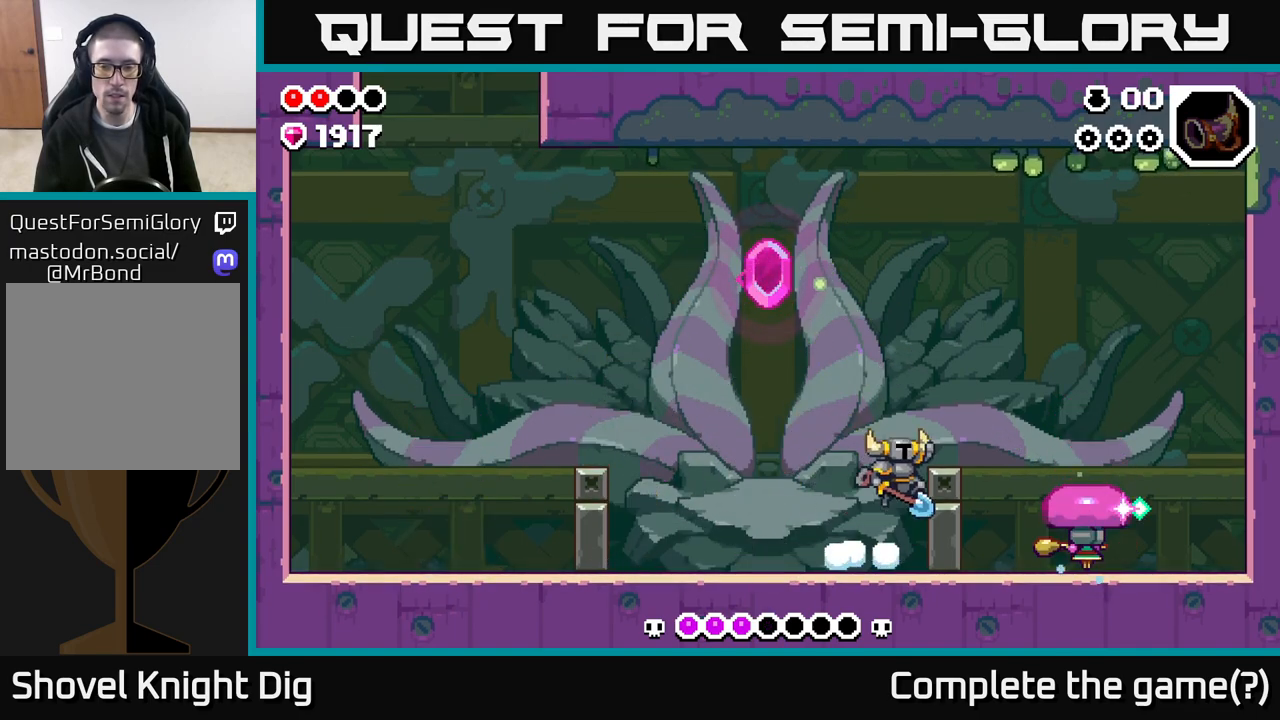
{"buttons": [], "left_stick": "center", "right_stick": "center", "events": [[233, "DPAD_RIGHT", "up"], [333, "A", "down"], [467, "A", "up"]]}
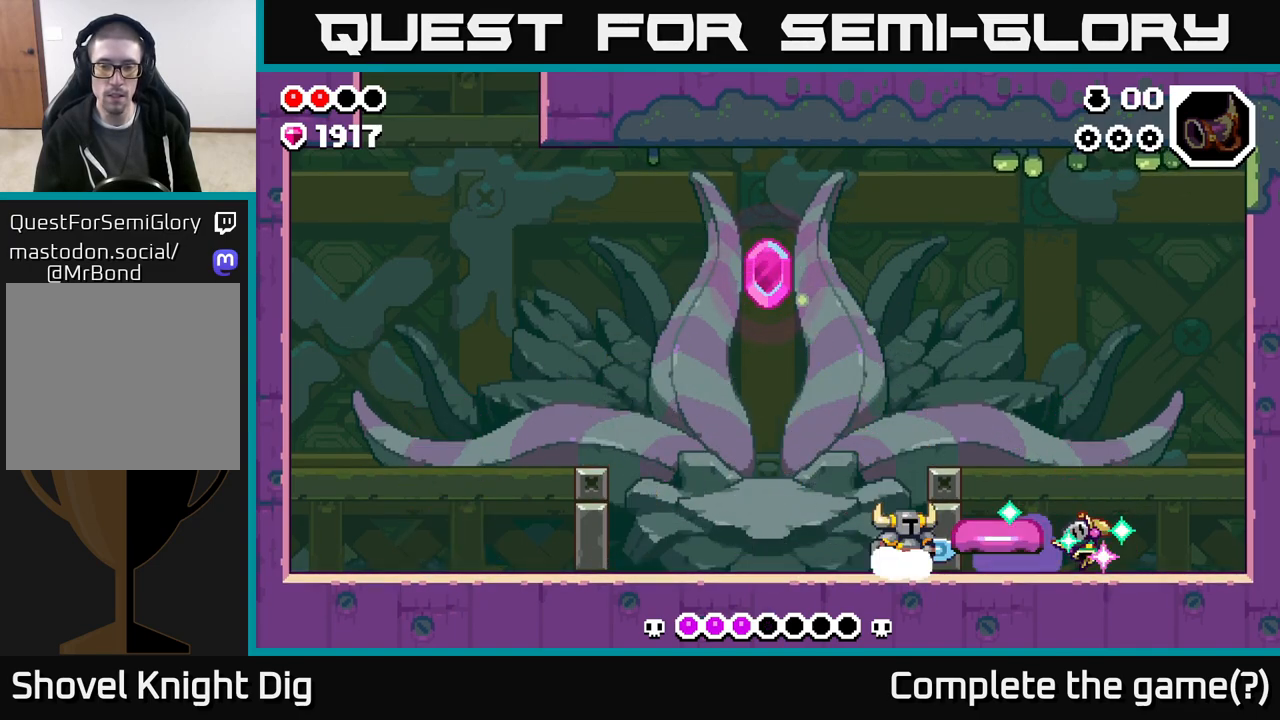
{"buttons": ["DPAD_RIGHT"], "left_stick": "center", "right_stick": "center", "events": [[33, "A", "down"], [300, "DPAD_RIGHT", "down"], [367, "A", "up"]]}
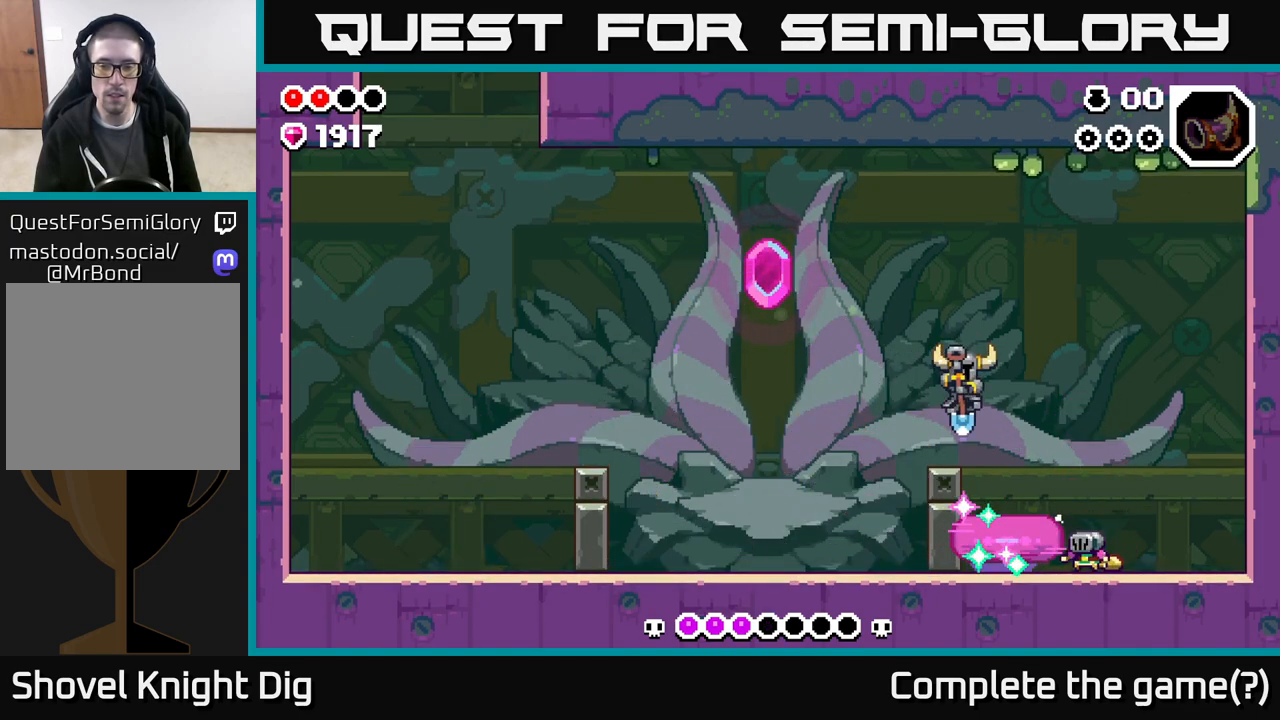
{"buttons": ["DPAD_RIGHT"], "left_stick": "center", "right_stick": "center", "events": [[200, "DPAD_RIGHT", "up"], [300, "DPAD_RIGHT", "down"]]}
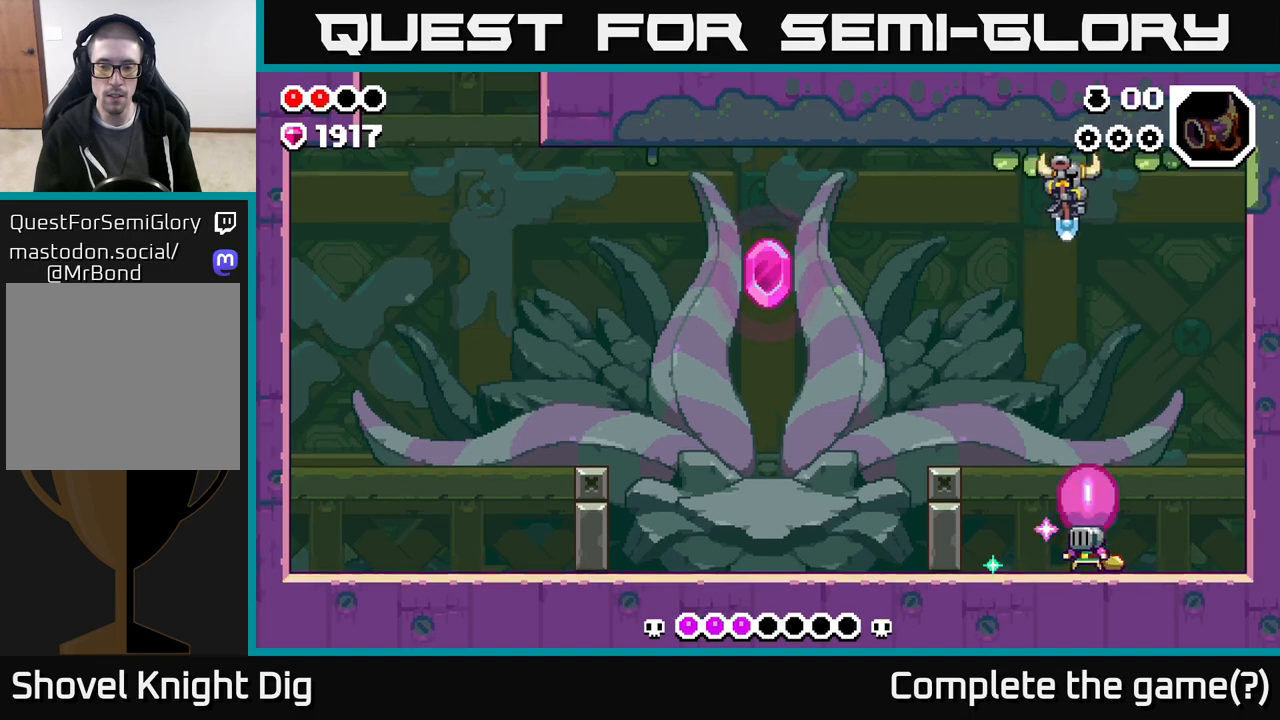
{"buttons": [], "left_stick": "center", "right_stick": "center", "events": [[33, "DPAD_RIGHT", "up"]]}
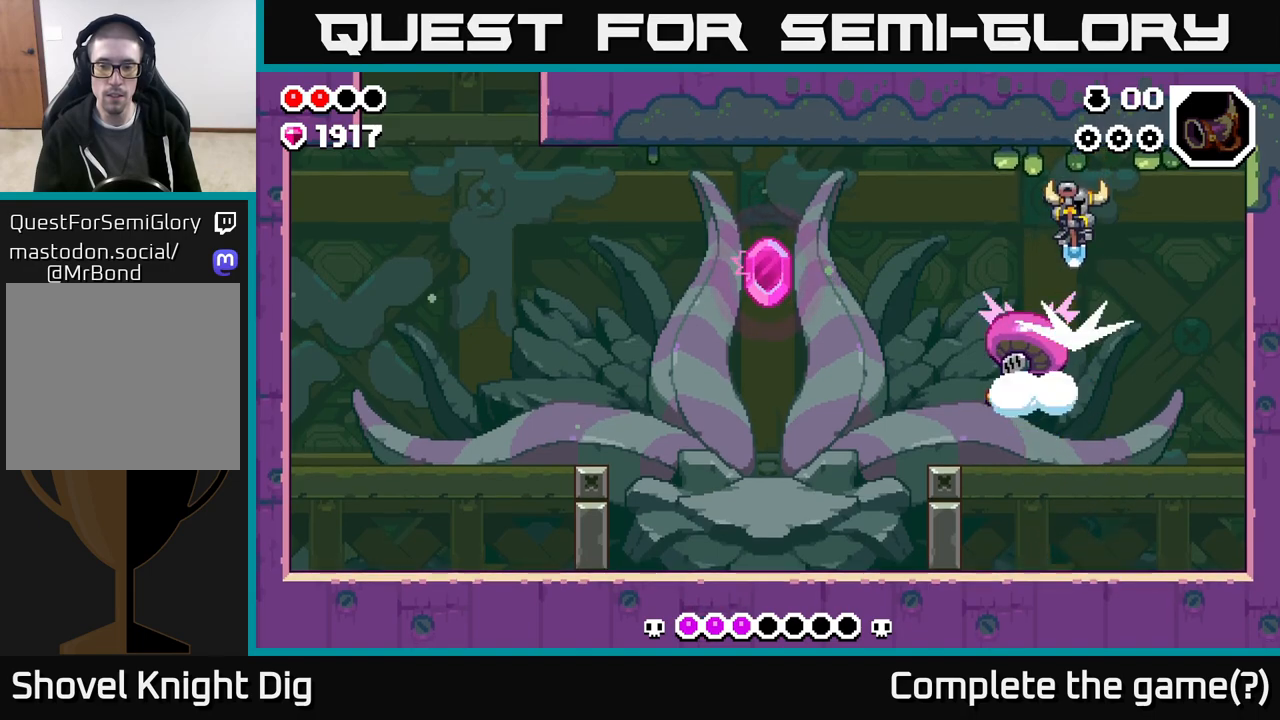
{"buttons": ["DPAD_LEFT"], "left_stick": "center", "right_stick": "center", "events": [[17, "DPAD_LEFT", "down"]]}
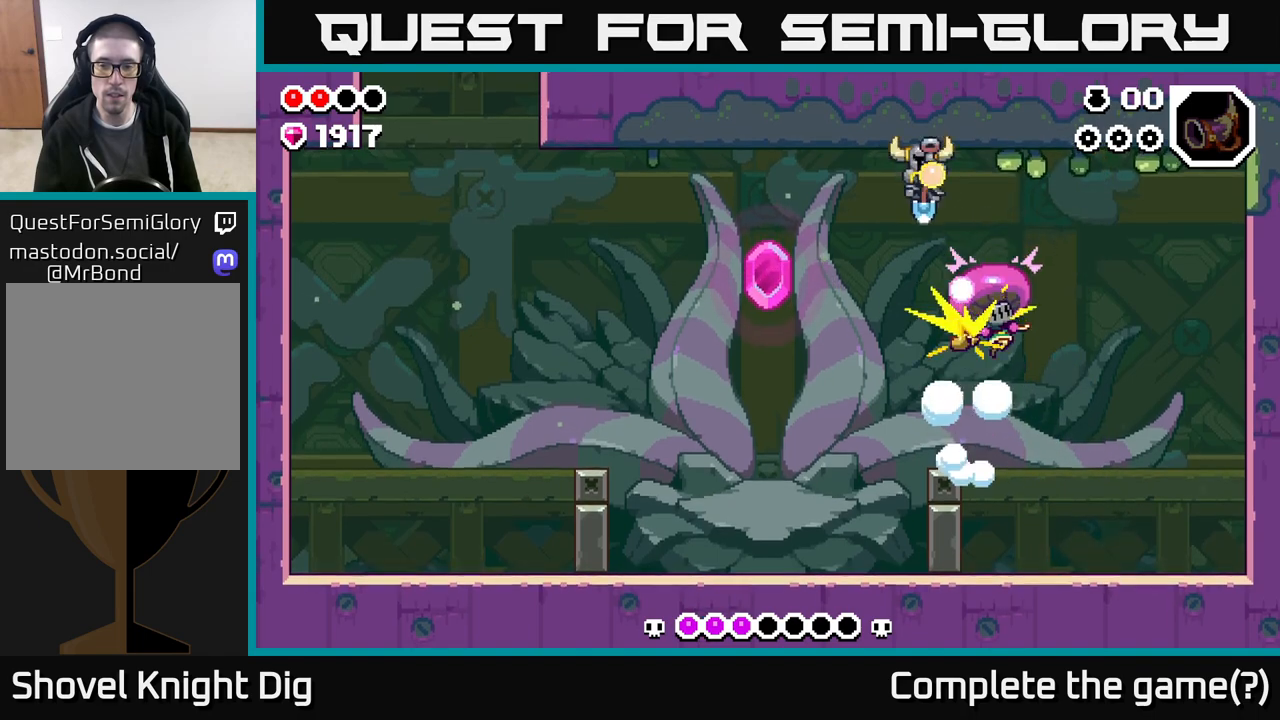
{"buttons": [], "left_stick": "center", "right_stick": "center", "events": [[500, "DPAD_LEFT", "up"]]}
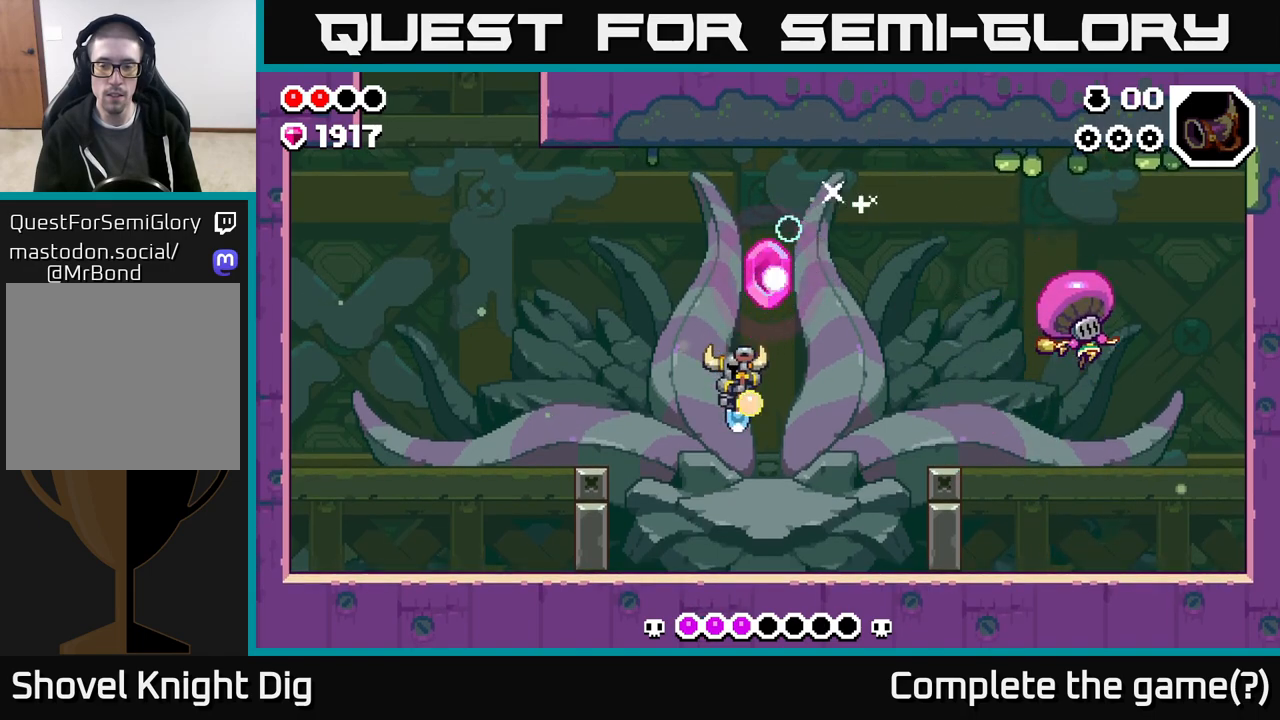
{"buttons": ["DPAD_RIGHT"], "left_stick": "center", "right_stick": "center", "events": [[33, "DPAD_RIGHT", "down"], [400, "DPAD_RIGHT", "up"], [500, "DPAD_RIGHT", "down"]]}
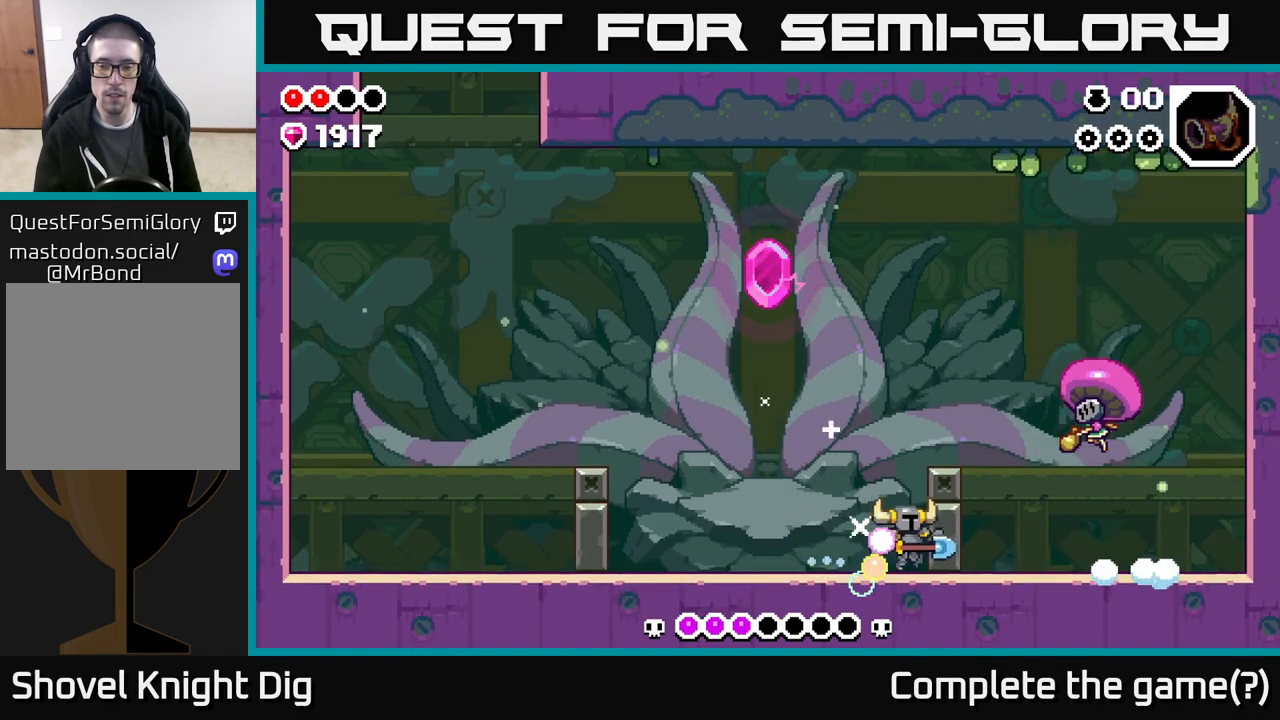
{"buttons": [], "left_stick": "center", "right_stick": "center", "events": [[67, "A", "down"], [133, "DPAD_RIGHT", "up"], [150, "X", "down"], [200, "A", "up"], [283, "X", "up"], [367, "X", "down"], [500, "X", "up"]]}
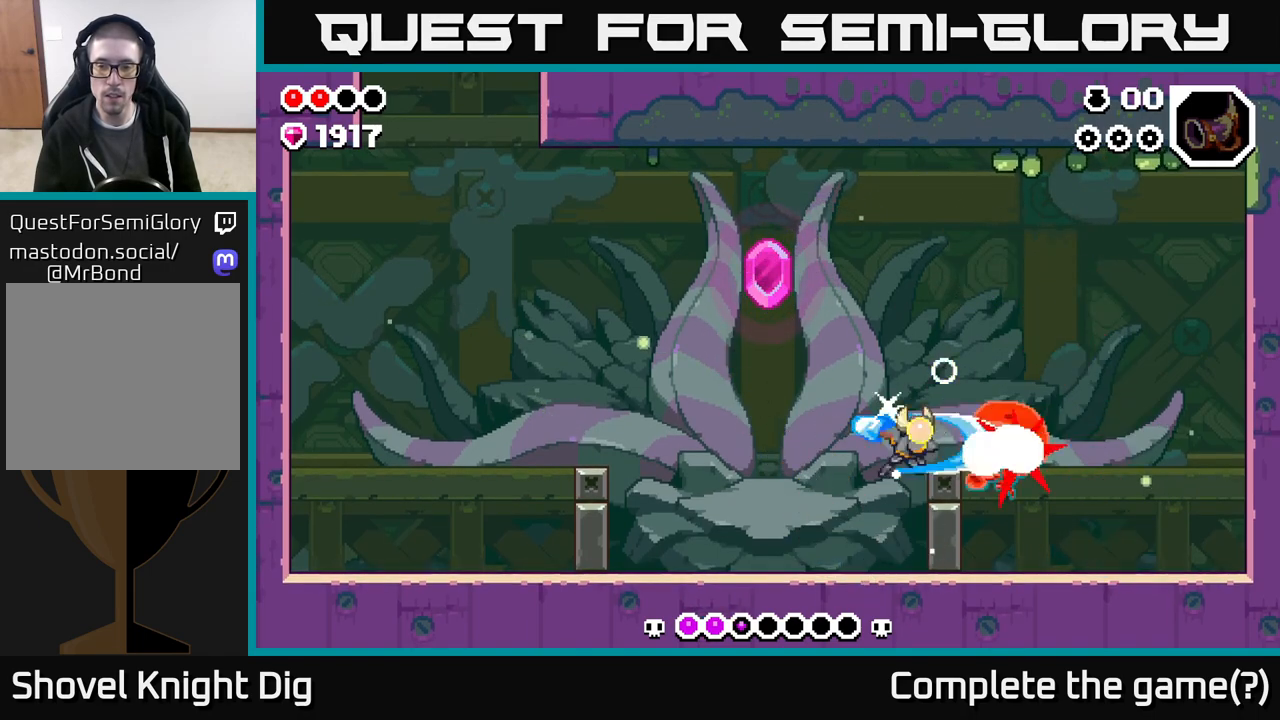
{"buttons": ["DPAD_LEFT"], "left_stick": "center", "right_stick": "center", "events": [[50, "X", "down"], [100, "X", "up"], [167, "DPAD_LEFT", "down"]]}
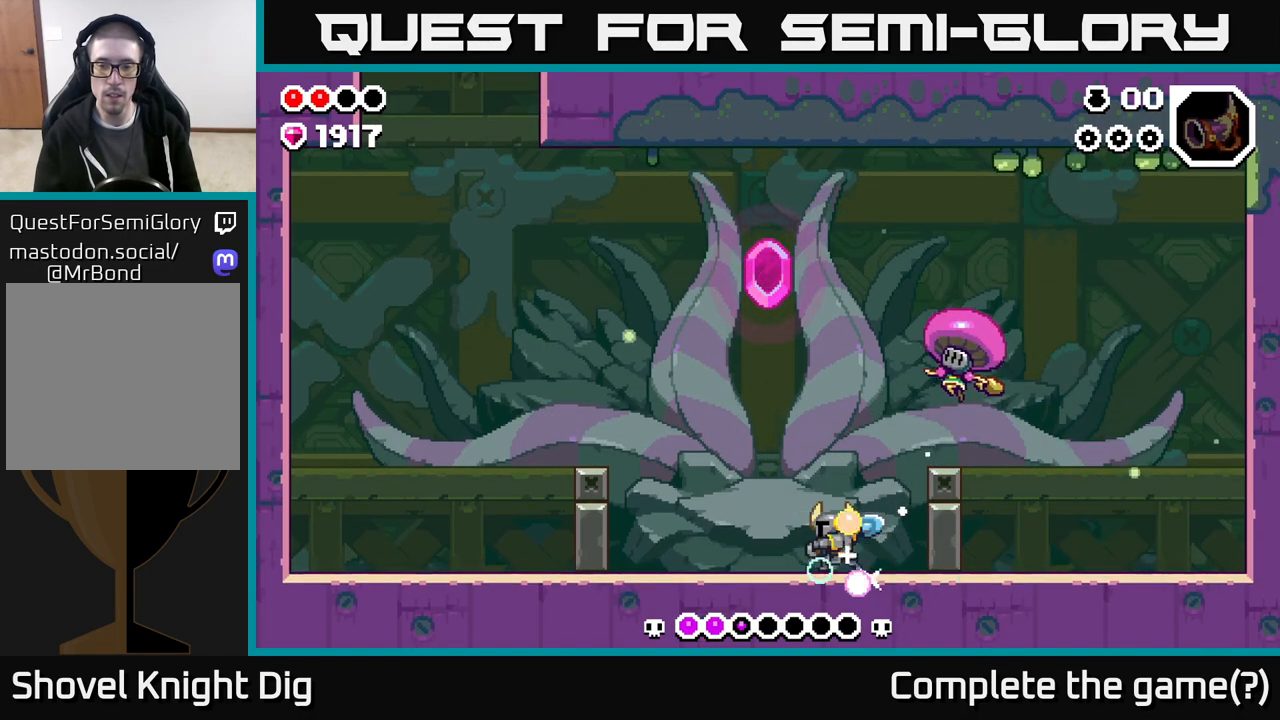
{"buttons": ["DPAD_LEFT"], "left_stick": "center", "right_stick": "center", "events": [[67, "DPAD_LEFT", "up"], [83, "A", "down"], [133, "DPAD_RIGHT", "down"], [150, "DPAD_RIGHT", "up"], [167, "X", "down"], [233, "DPAD_LEFT", "down"], [283, "X", "up"], [400, "A", "up"]]}
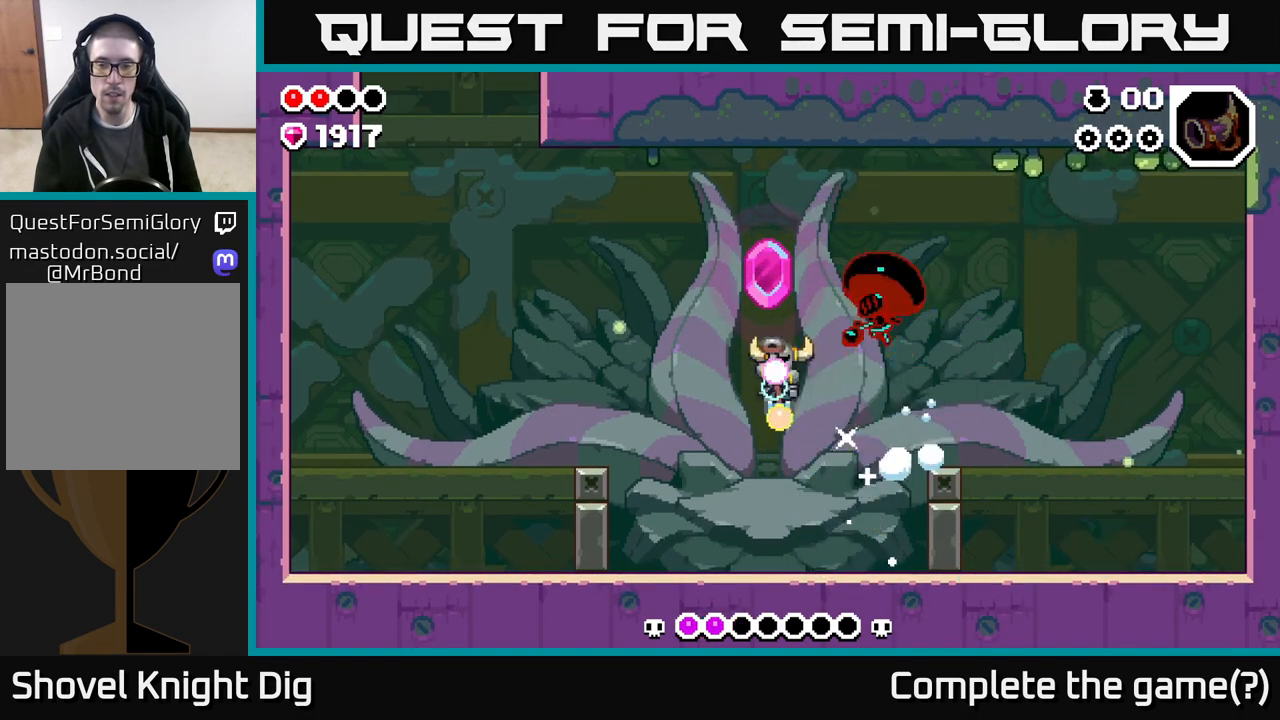
{"buttons": ["A", "X"], "left_stick": "center", "right_stick": "center", "events": [[383, "A", "down"], [400, "DPAD_LEFT", "up"], [433, "DPAD_RIGHT", "down"], [467, "X", "down"], [500, "DPAD_RIGHT", "up"]]}
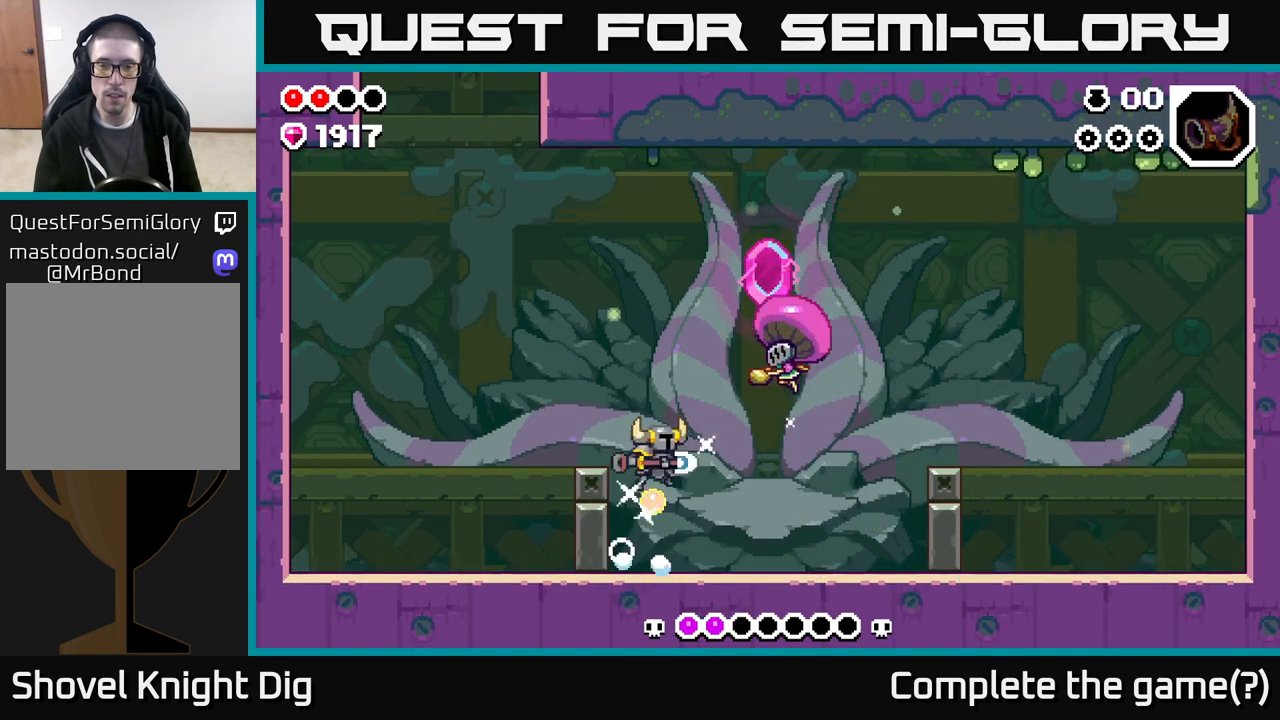
{"buttons": [], "left_stick": "center", "right_stick": "center", "events": [[67, "X", "up"], [100, "A", "up"], [117, "DPAD_LEFT", "down"], [400, "DPAD_LEFT", "up"]]}
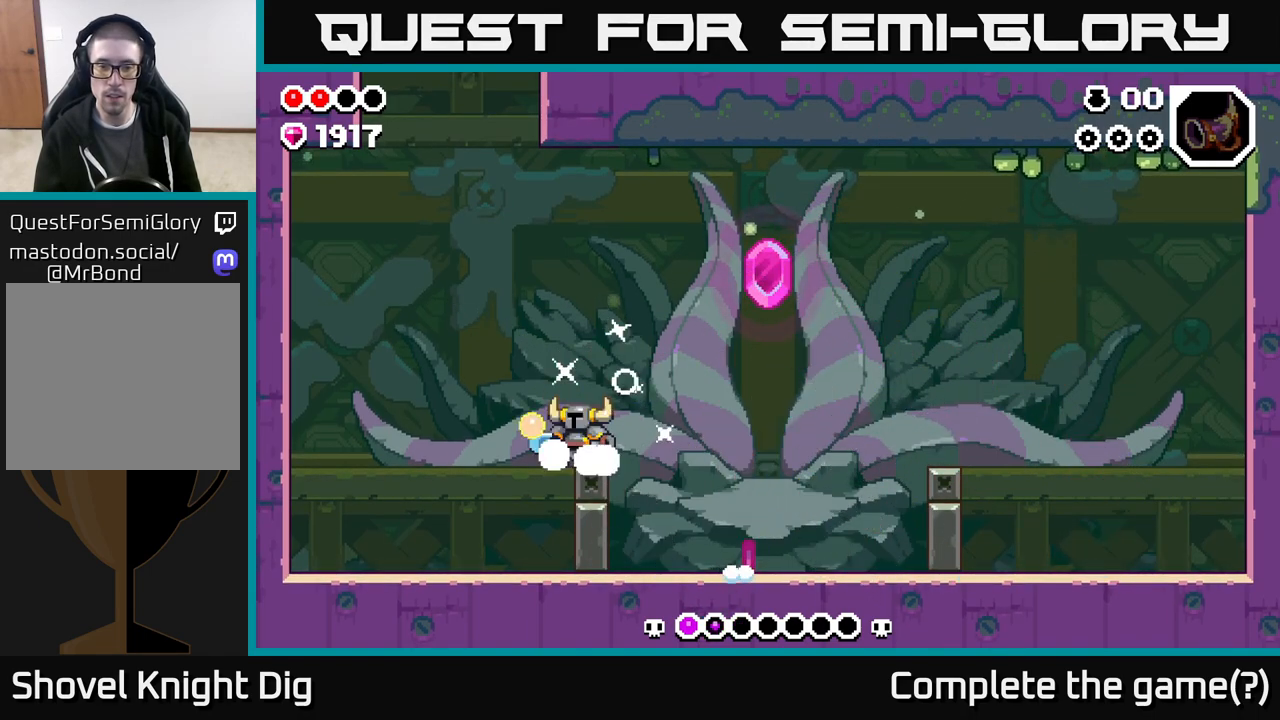
{"buttons": ["DPAD_RIGHT"], "left_stick": "center", "right_stick": "center", "events": [[33, "A", "down"], [33, "DPAD_RIGHT", "down"], [100, "DPAD_RIGHT", "up"], [283, "DPAD_RIGHT", "down"], [317, "A", "up"]]}
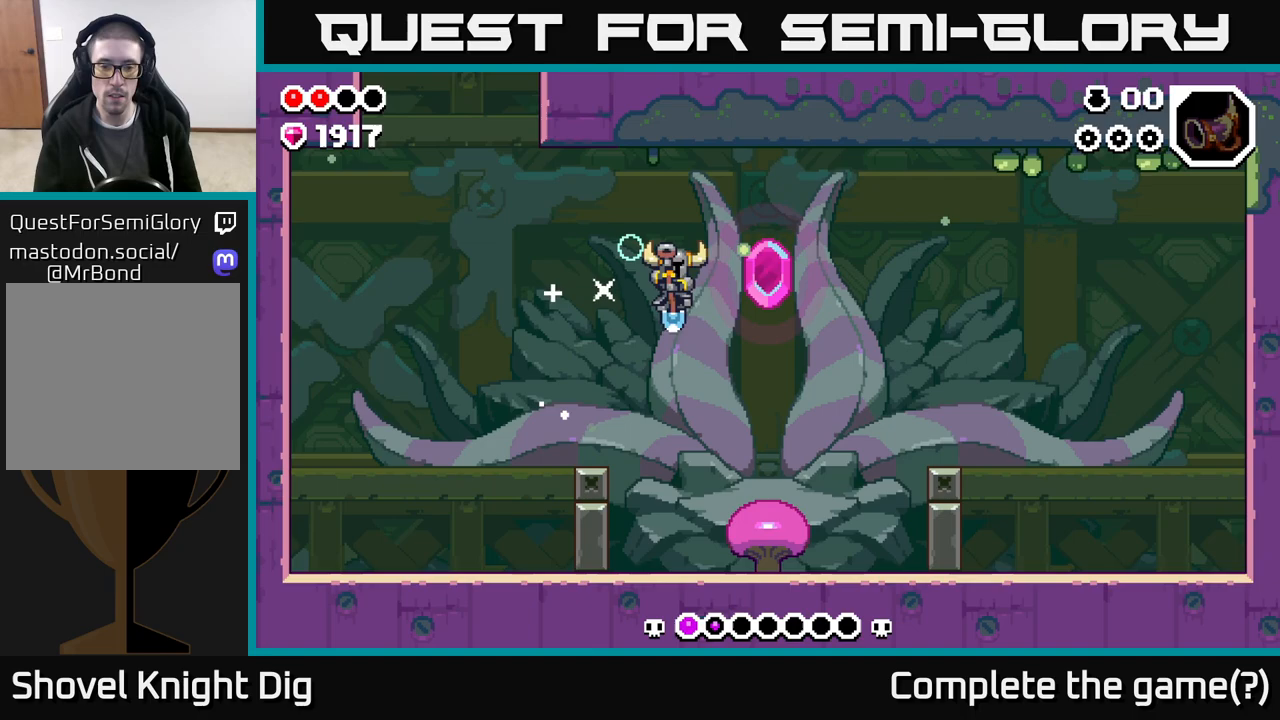
{"buttons": [], "left_stick": "center", "right_stick": "center", "events": [[233, "DPAD_RIGHT", "up"]]}
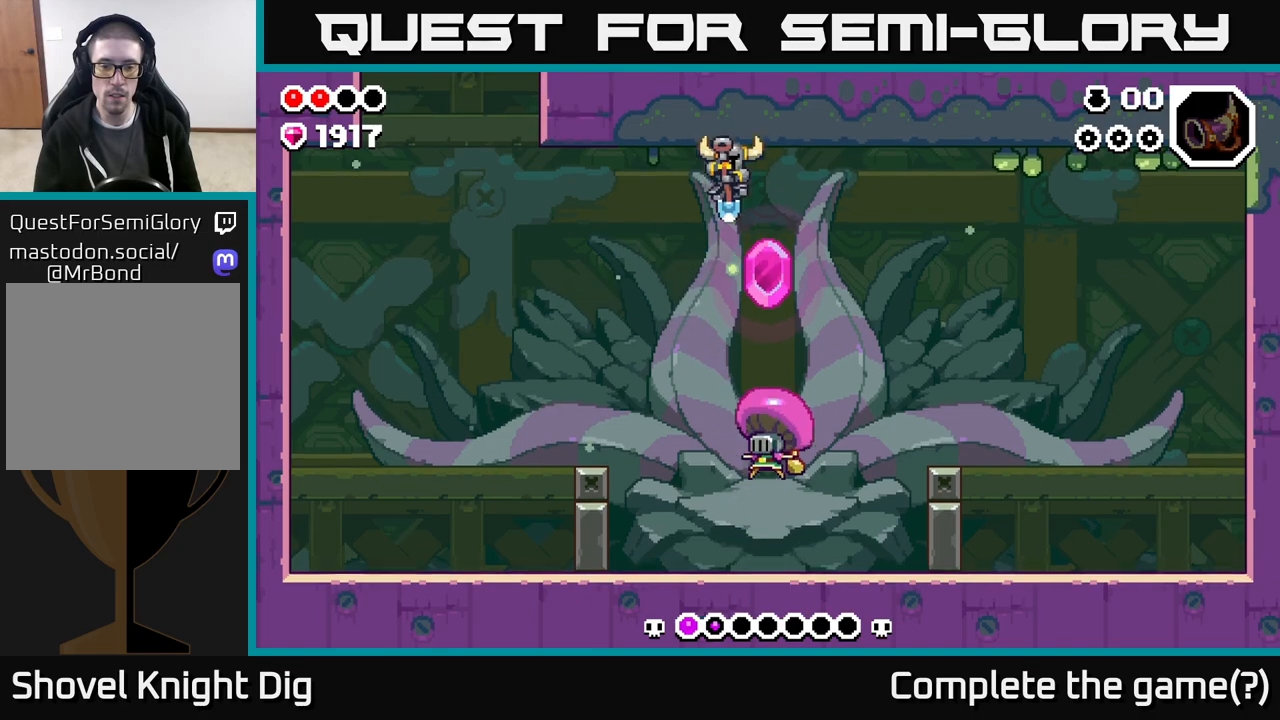
{"buttons": ["X"], "left_stick": "center", "right_stick": "center", "events": [[67, "DPAD_LEFT", "down"], [300, "DPAD_LEFT", "up"], [367, "DPAD_RIGHT", "down"], [433, "DPAD_RIGHT", "up"], [500, "X", "down"]]}
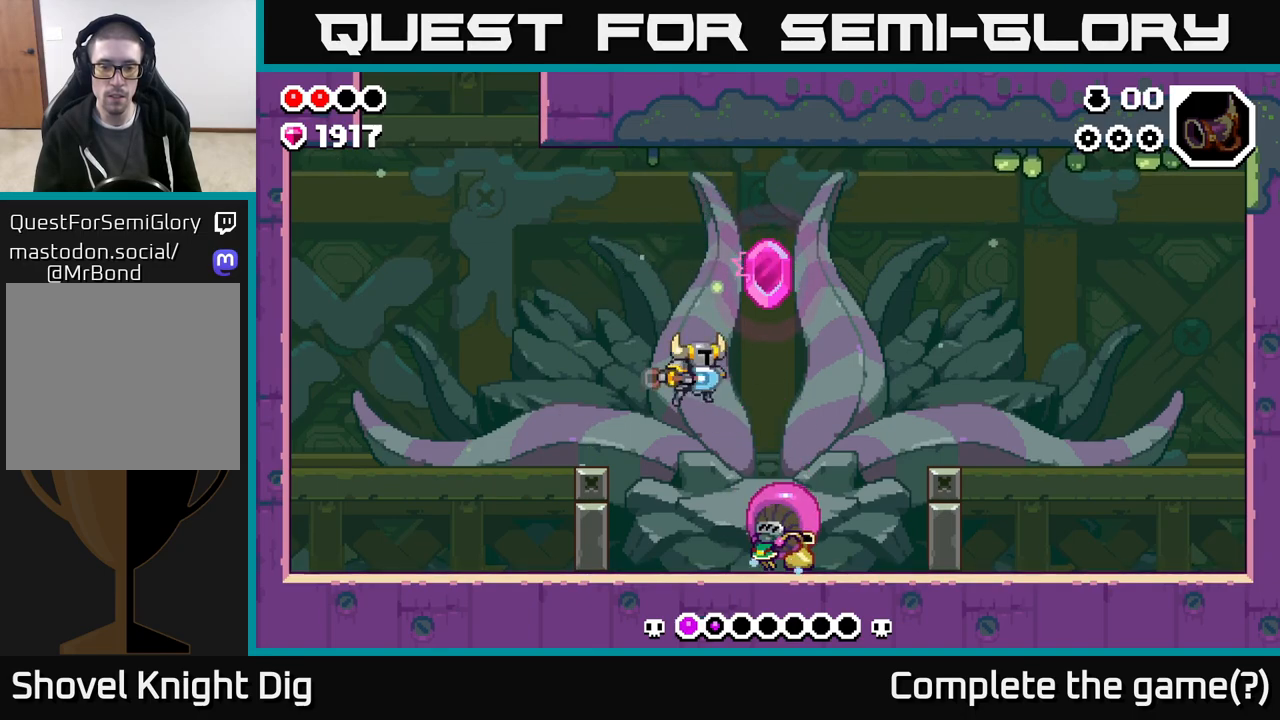
{"buttons": [], "left_stick": "center", "right_stick": "center", "events": [[100, "X", "up"], [200, "X", "down"], [267, "X", "up"], [283, "DPAD_RIGHT", "down"], [317, "A", "down"], [333, "X", "down"], [367, "DPAD_RIGHT", "up"], [417, "X", "up"], [467, "A", "up"]]}
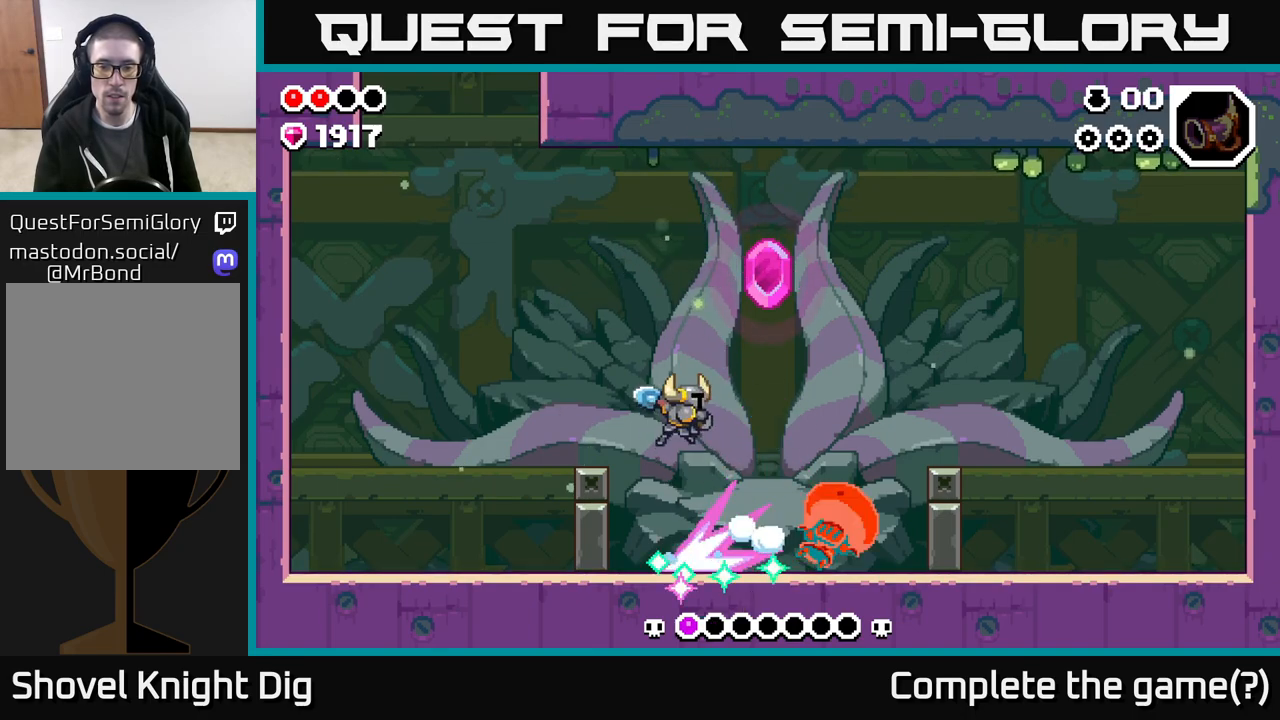
{"buttons": [], "left_stick": "center", "right_stick": "center", "events": [[67, "DPAD_RIGHT", "down"], [83, "A", "down"], [150, "A", "up"], [350, "DPAD_RIGHT", "up"], [367, "X", "down"], [467, "X", "up"]]}
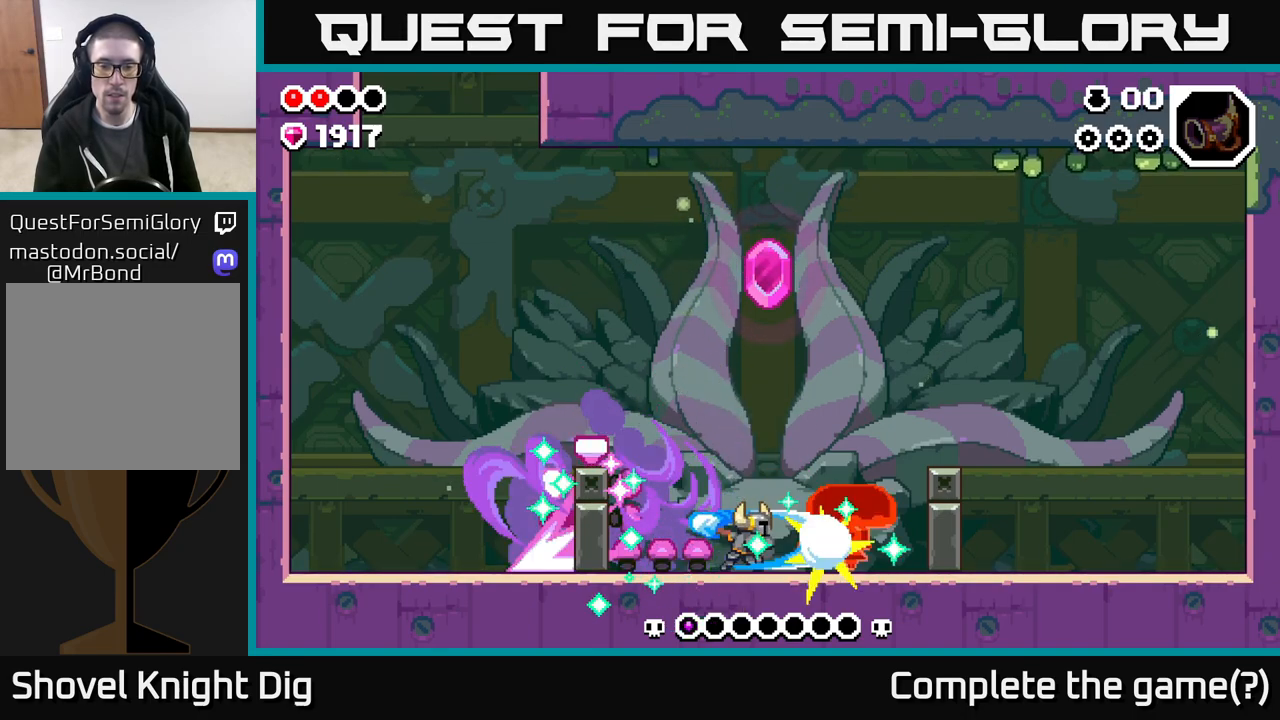
{"buttons": ["A"], "left_stick": "center", "right_stick": "center", "events": [[100, "X", "down"], [200, "X", "up"], [317, "A", "down"], [317, "X", "down"], [333, "X", "up"]]}
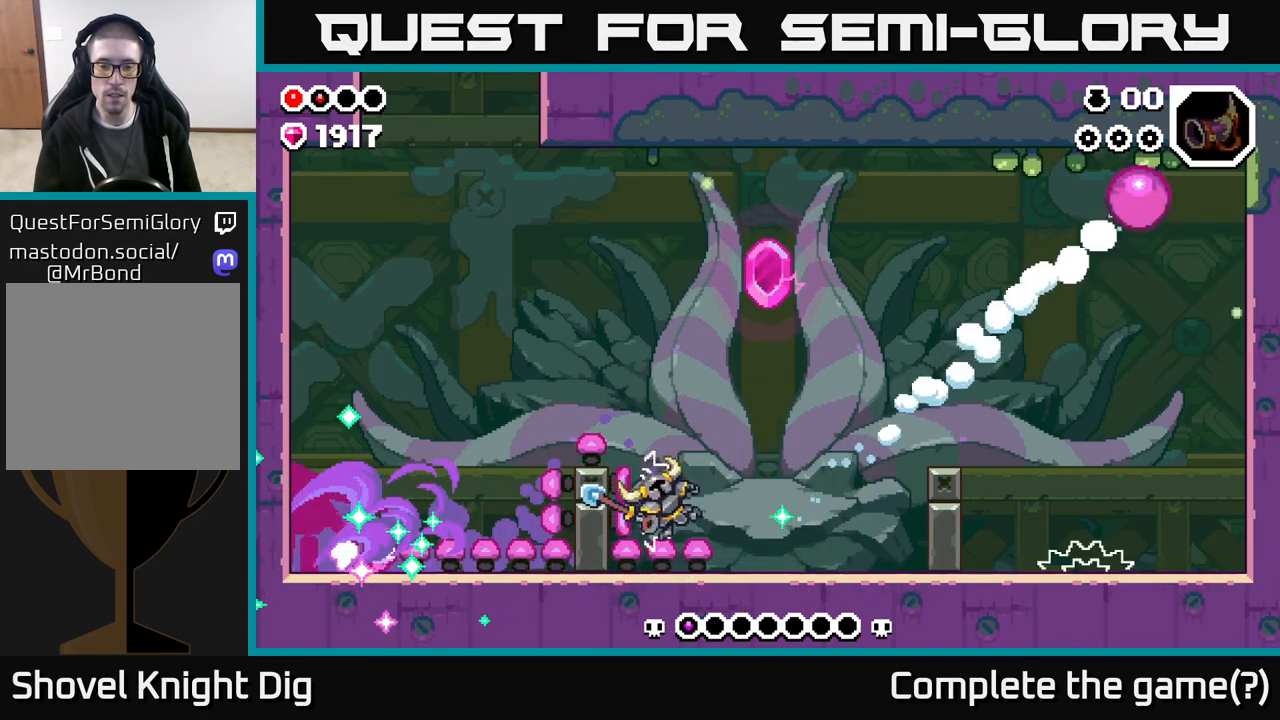
{"buttons": ["A", "X"], "left_stick": "center", "right_stick": "center", "events": [[83, "DPAD_RIGHT", "down"], [133, "A", "up"], [383, "X", "down"], [400, "DPAD_RIGHT", "up"], [500, "A", "down"]]}
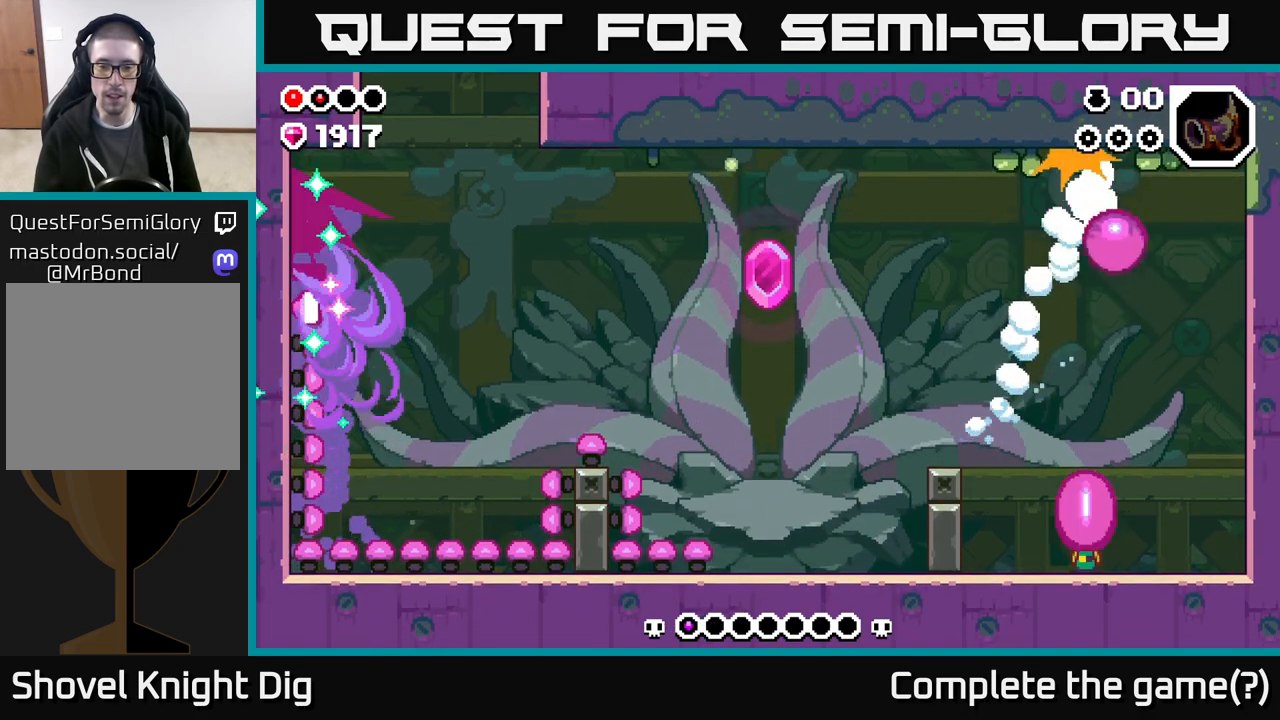
{"buttons": [], "left_stick": "center", "right_stick": "center", "events": [[17, "X", "up"], [133, "DPAD_RIGHT", "down"], [200, "A", "up"], [200, "X", "down"], [250, "DPAD_RIGHT", "up"], [300, "X", "up"], [383, "X", "down"], [483, "X", "up"]]}